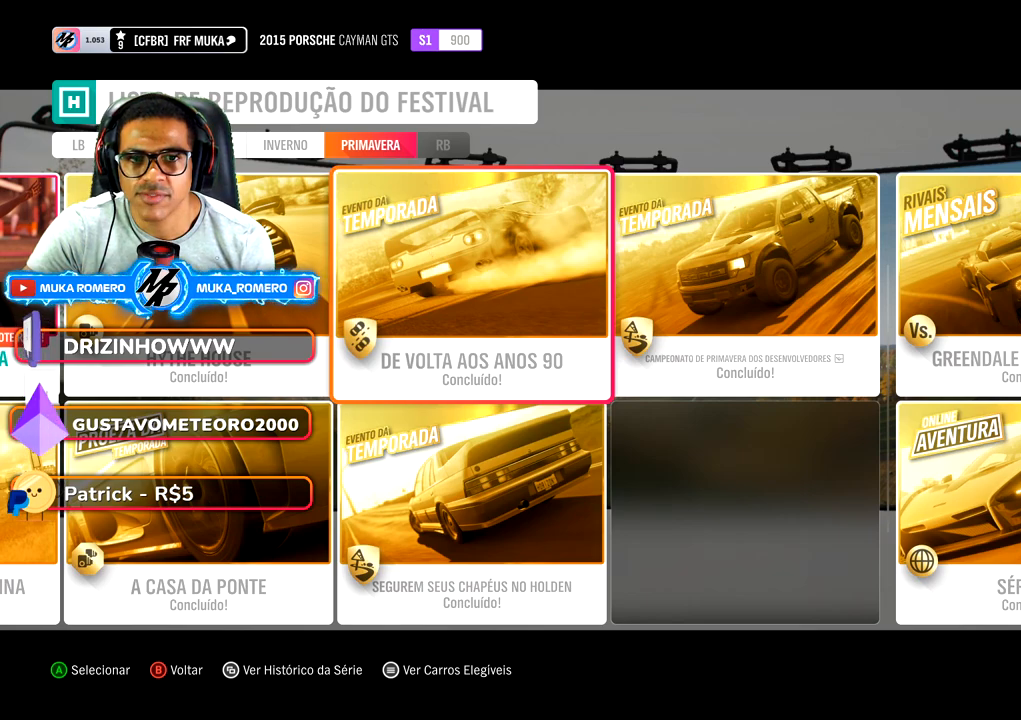
Gameplay with a controller (Xbox layout); each line is a JSON object with the inputs held at the frame after it. "button_events" lists button changes between this image and that frame as [ms after this image, input, new state], when the widget could be followed in between (sticks are given only as held states). Not read: L3 R3.
{"buttons": [], "left_stick": "center", "right_stick": "center", "button_events": [[167, "DPAD_LEFT", "down"], [267, "DPAD_LEFT", "up"]]}
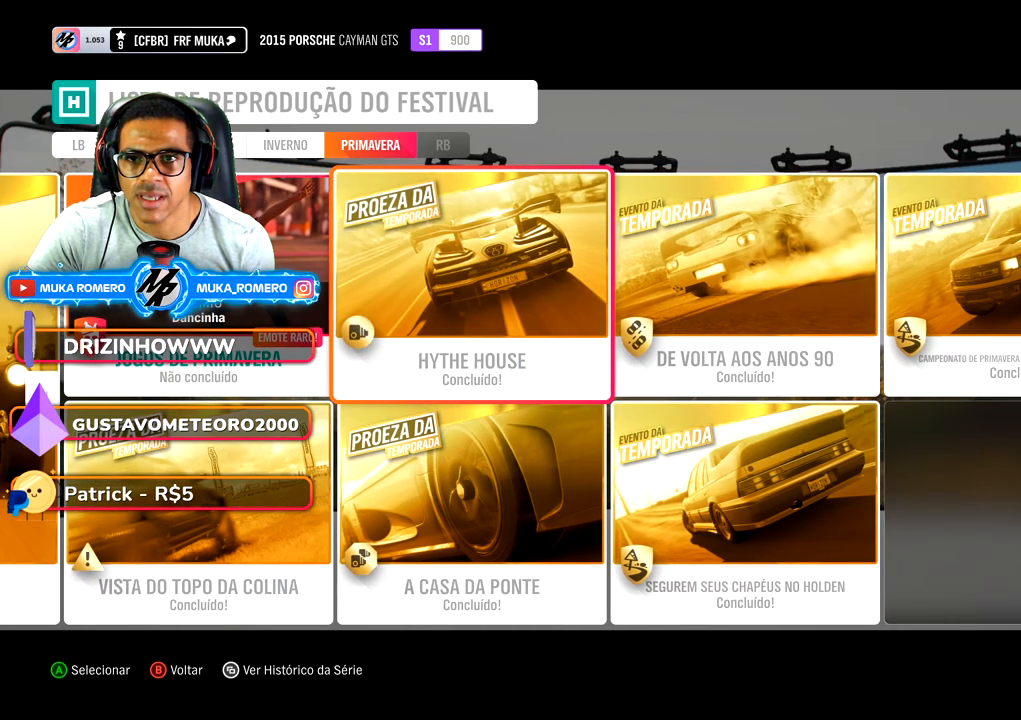
{"buttons": [], "left_stick": "center", "right_stick": "center", "button_events": [[50, "DPAD_LEFT", "down"], [167, "DPAD_LEFT", "up"], [300, "DPAD_LEFT", "down"], [433, "DPAD_LEFT", "up"]]}
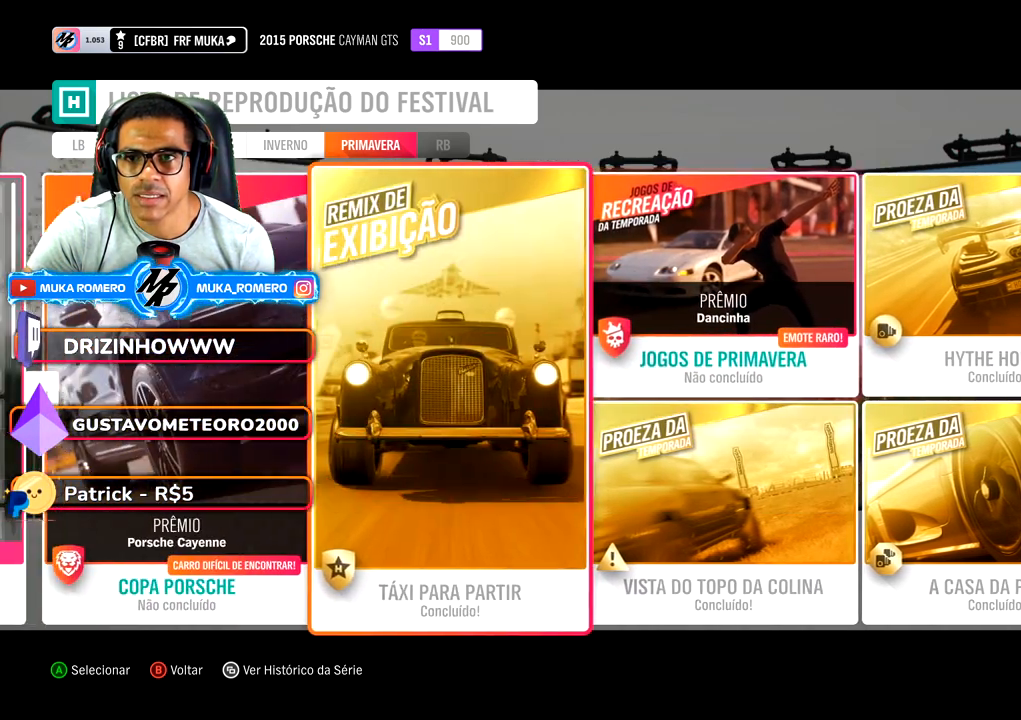
{"buttons": [], "left_stick": "center", "right_stick": "center", "button_events": [[183, "DPAD_LEFT", "down"], [317, "DPAD_LEFT", "up"]]}
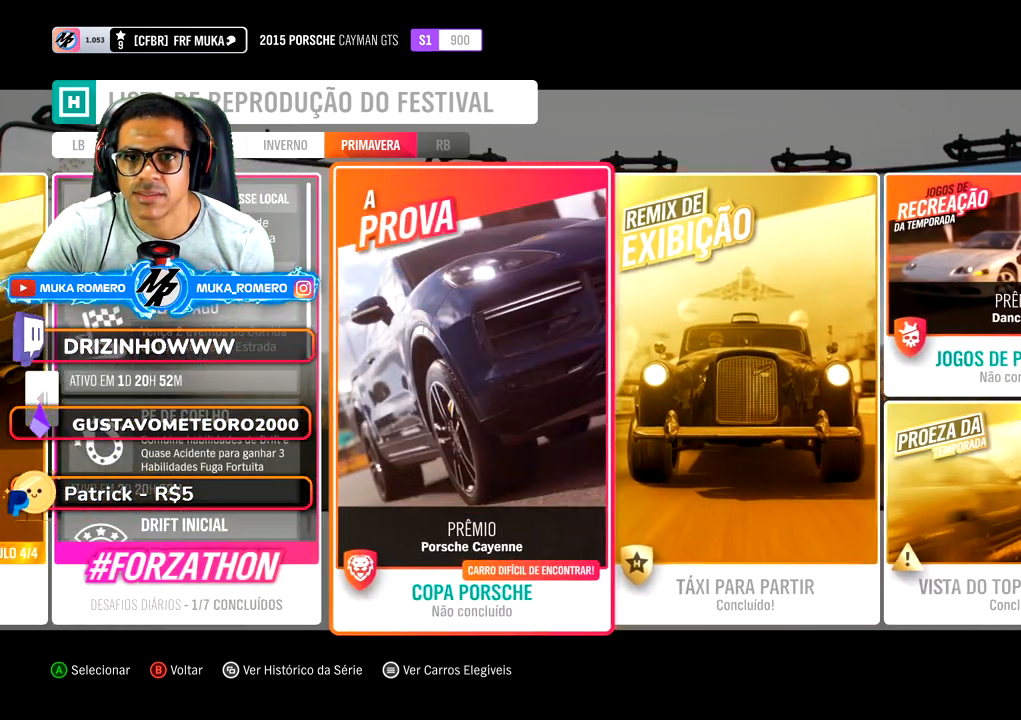
{"buttons": [], "left_stick": "center", "right_stick": "center", "button_events": [[100, "DPAD_RIGHT", "down"], [217, "DPAD_RIGHT", "up"]]}
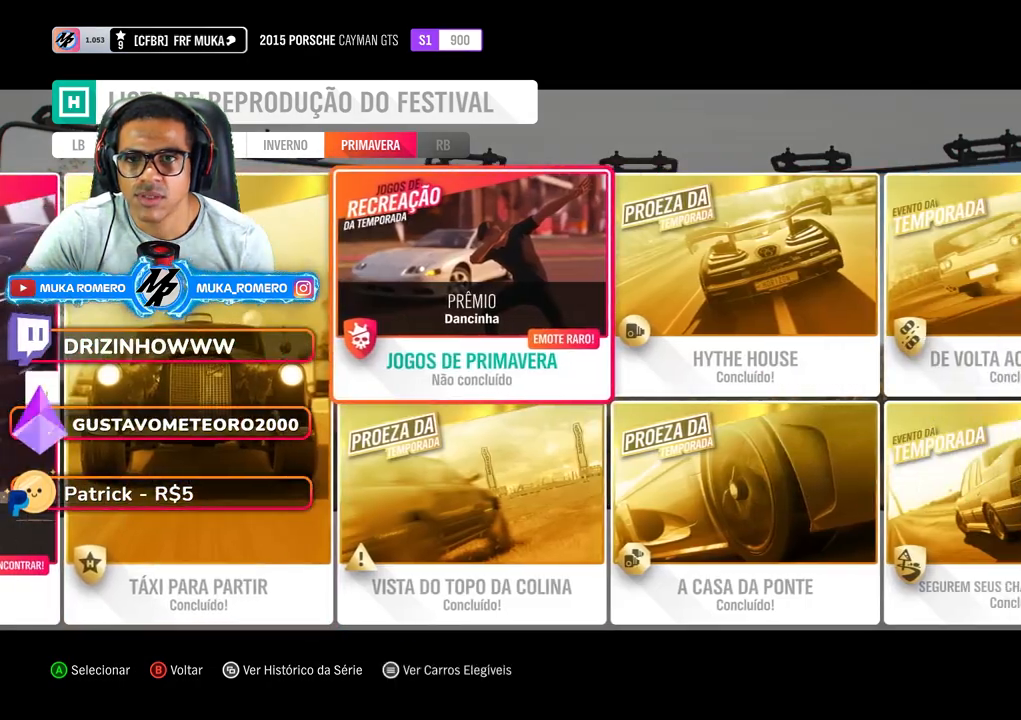
{"buttons": [], "left_stick": "center", "right_stick": "center", "button_events": []}
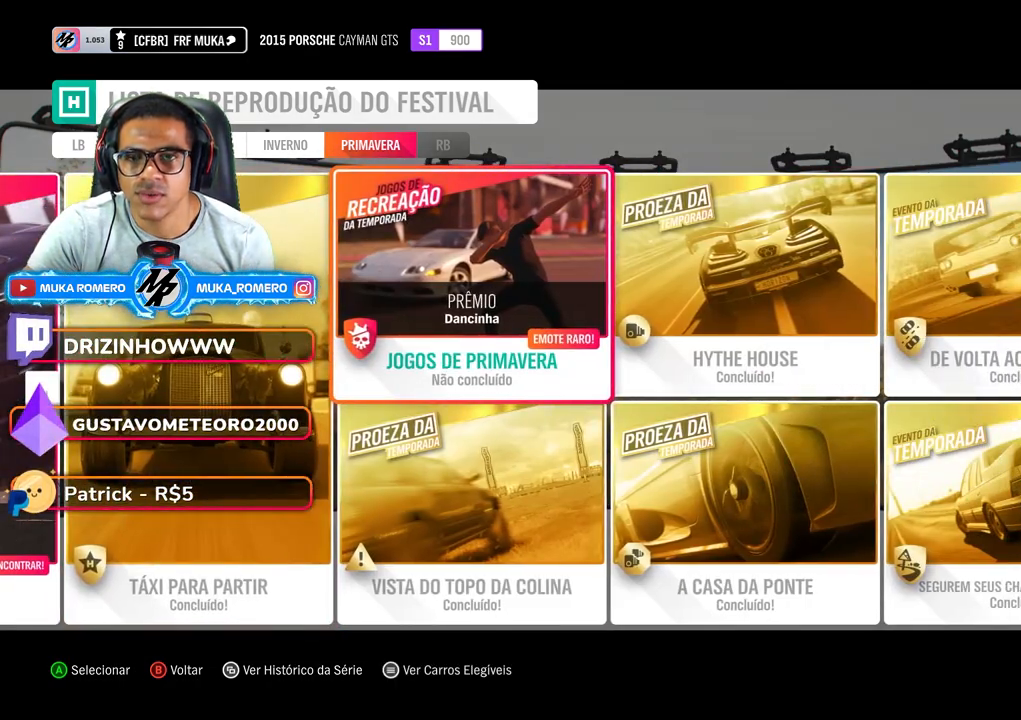
{"buttons": [], "left_stick": "center", "right_stick": "center", "button_events": []}
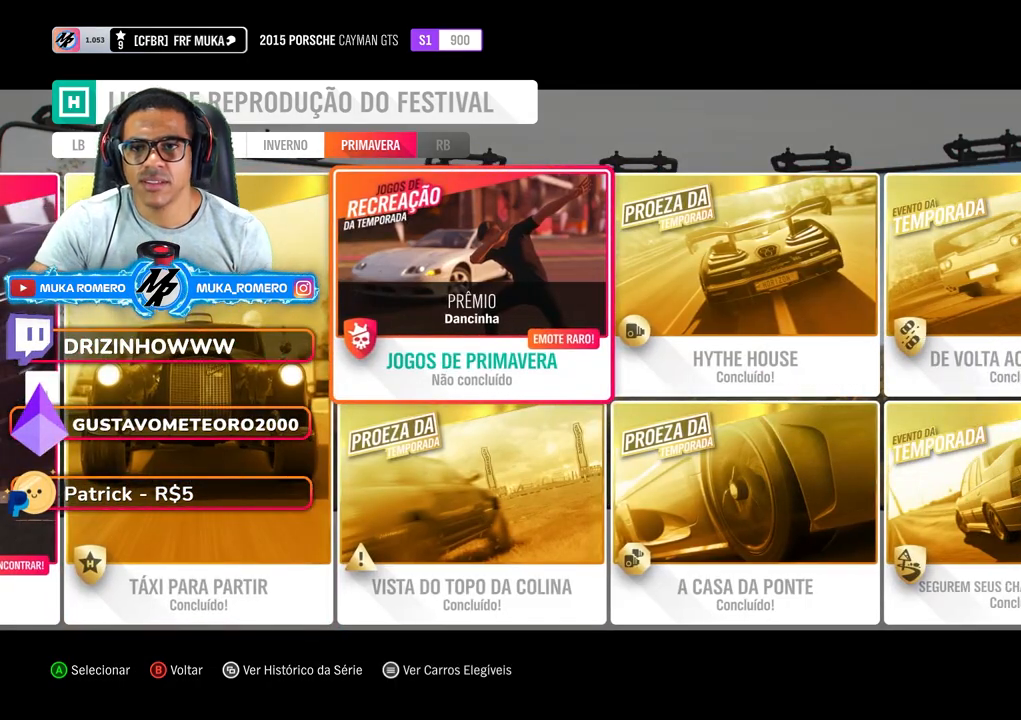
{"buttons": [], "left_stick": "center", "right_stick": "center", "button_events": []}
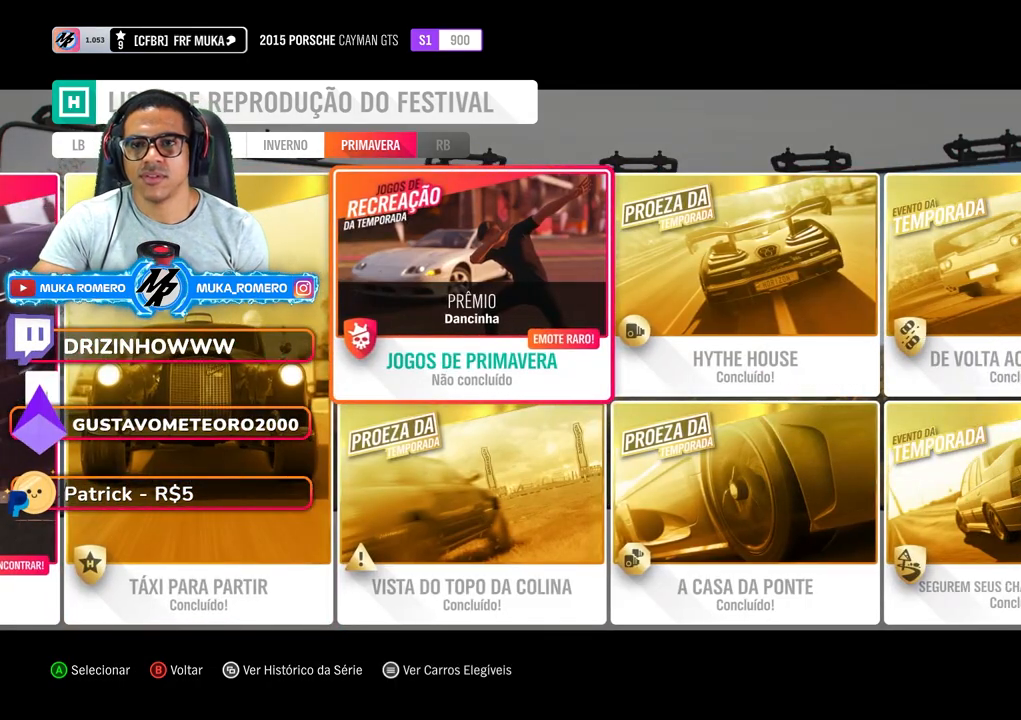
{"buttons": [], "left_stick": "center", "right_stick": "center", "button_events": [[267, "A", "down"], [417, "A", "up"]]}
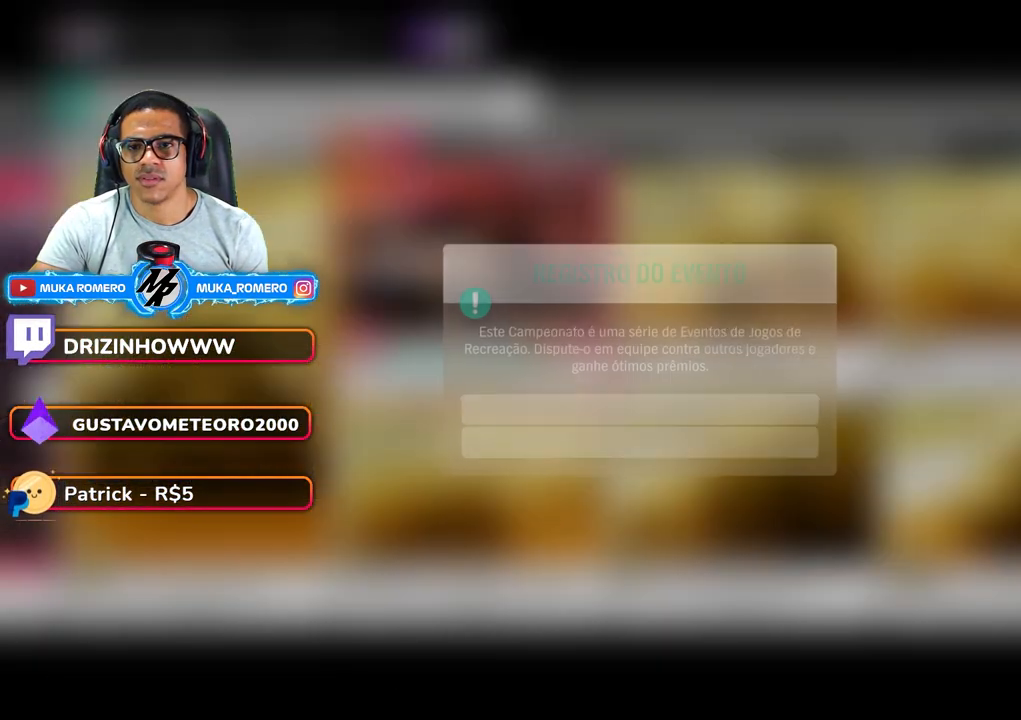
{"buttons": [], "left_stick": "center", "right_stick": "center", "button_events": []}
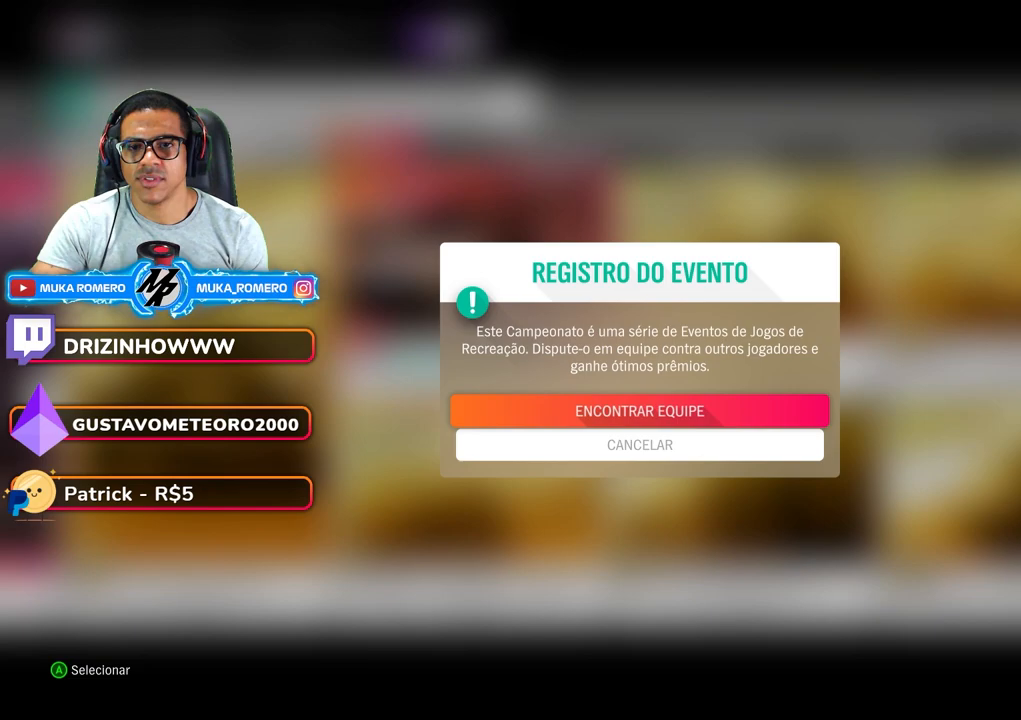
{"buttons": [], "left_stick": "center", "right_stick": "center", "button_events": [[150, "A", "down"], [317, "A", "up"]]}
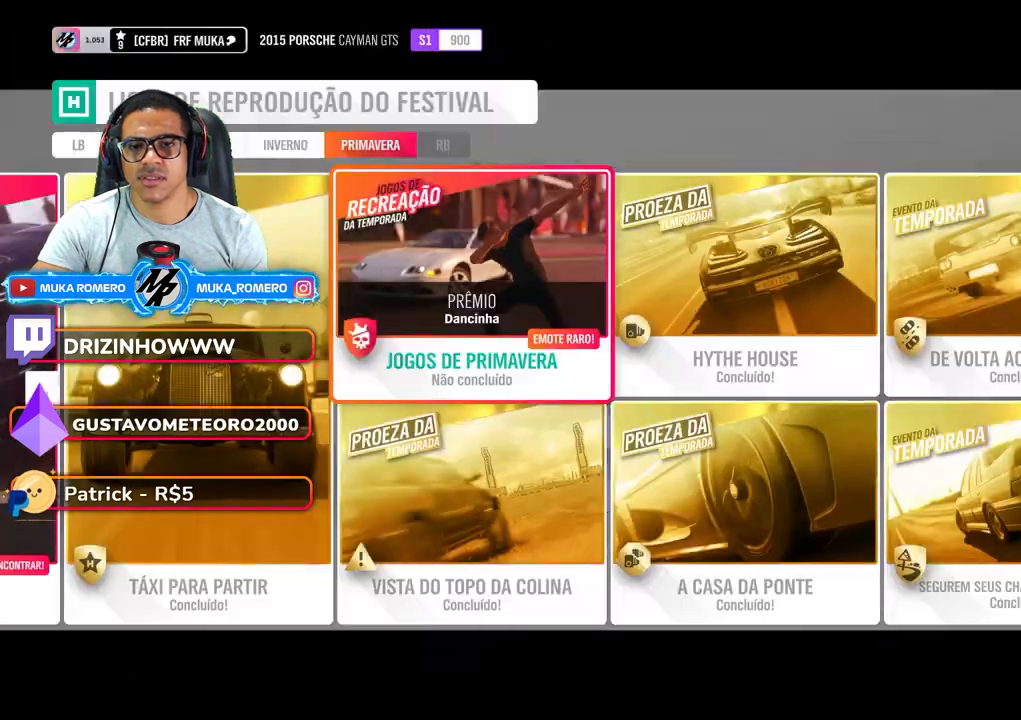
{"buttons": [], "left_stick": "center", "right_stick": "center", "button_events": []}
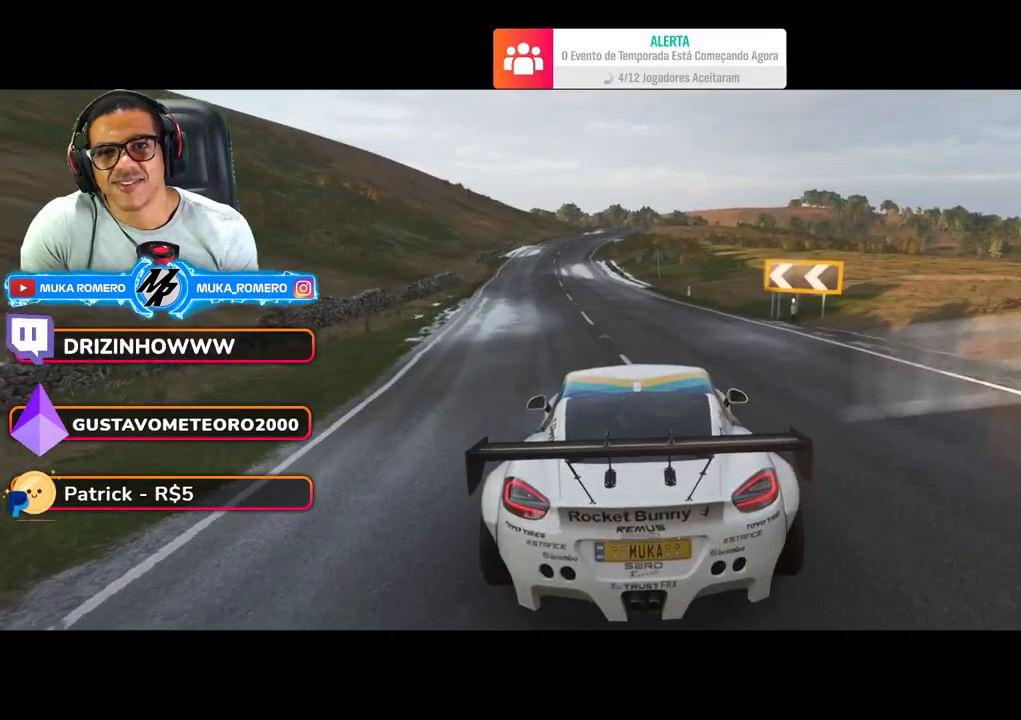
{"buttons": [], "left_stick": "left", "right_stick": "center", "button_events": []}
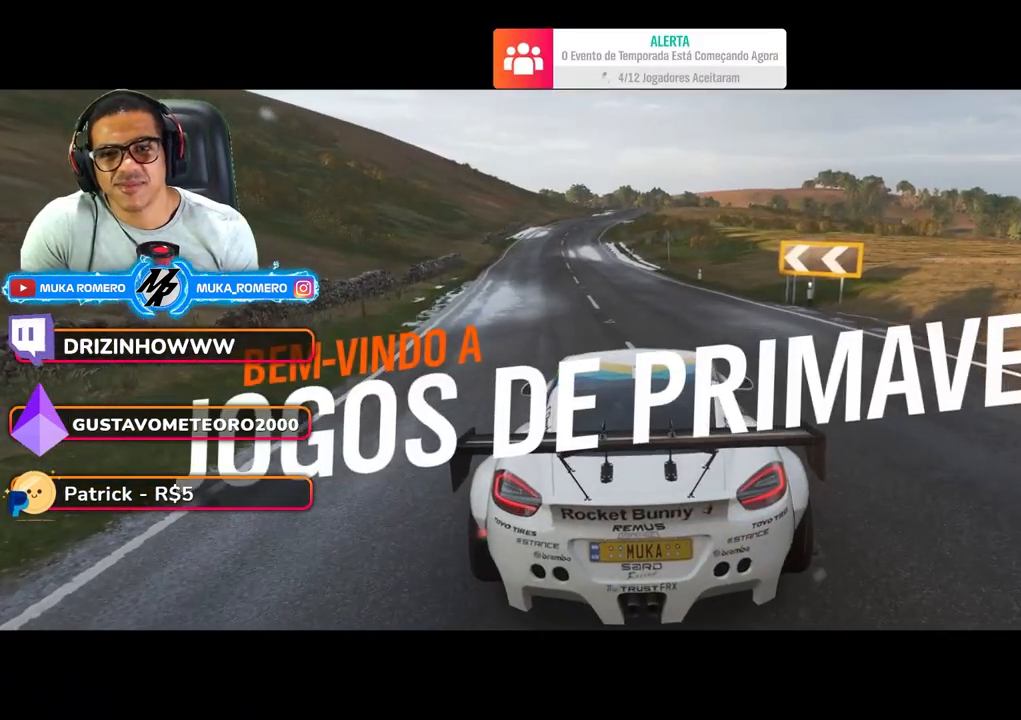
{"buttons": [], "left_stick": "center", "right_stick": "center", "button_events": []}
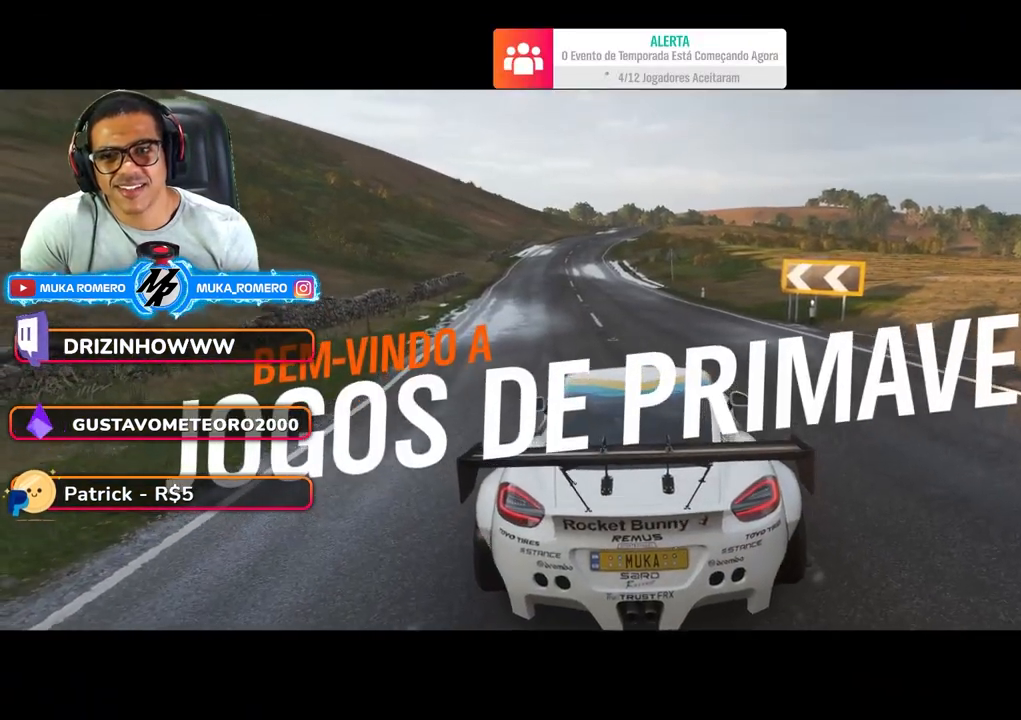
{"buttons": [], "left_stick": "center", "right_stick": "center", "button_events": []}
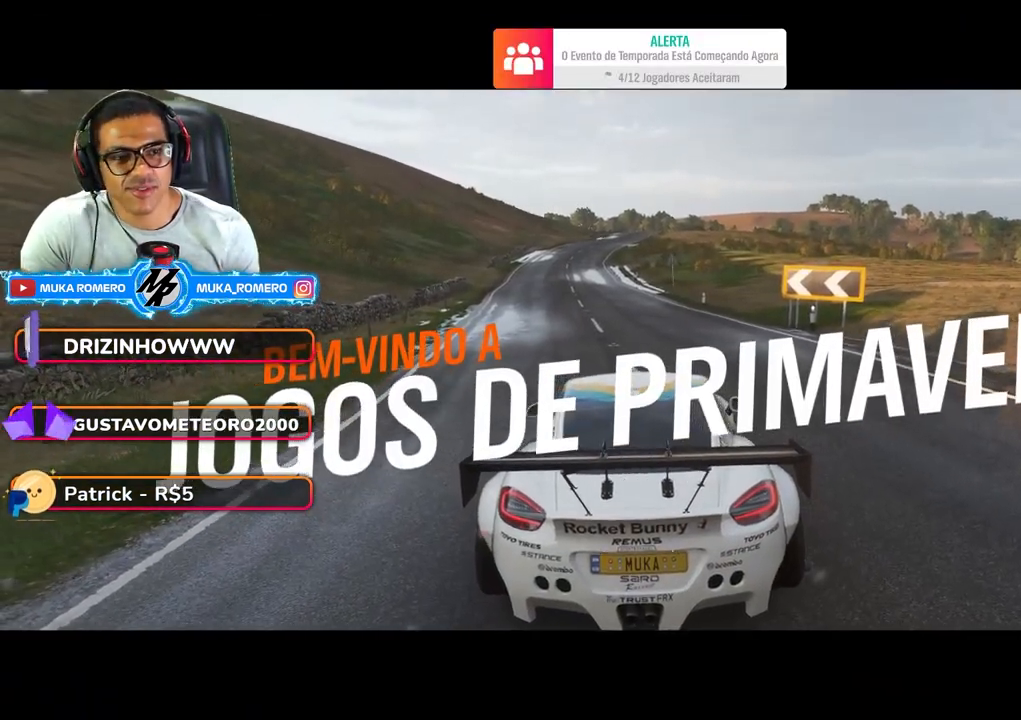
{"buttons": [], "left_stick": "center", "right_stick": "center", "button_events": []}
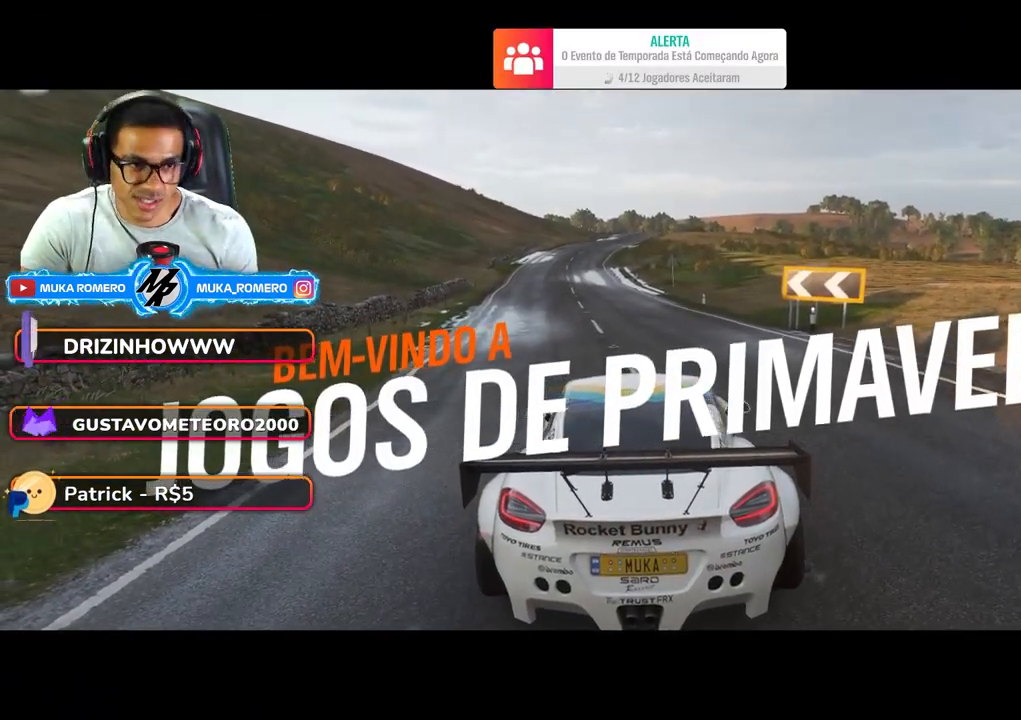
{"buttons": [], "left_stick": "center", "right_stick": "center", "button_events": []}
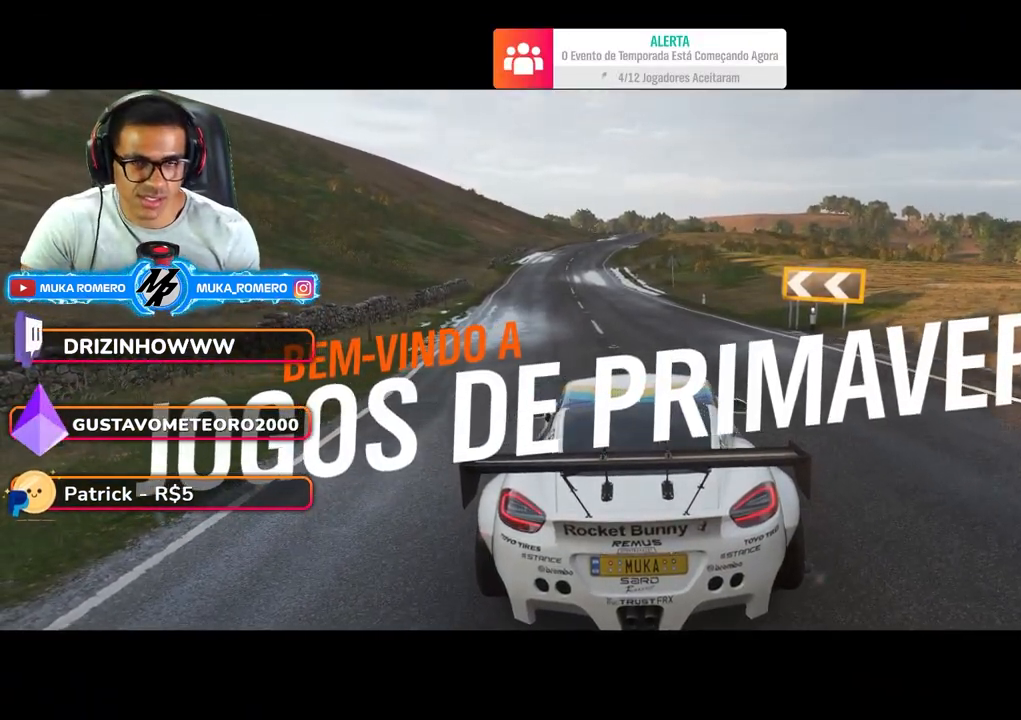
{"buttons": [], "left_stick": "center", "right_stick": "center", "button_events": []}
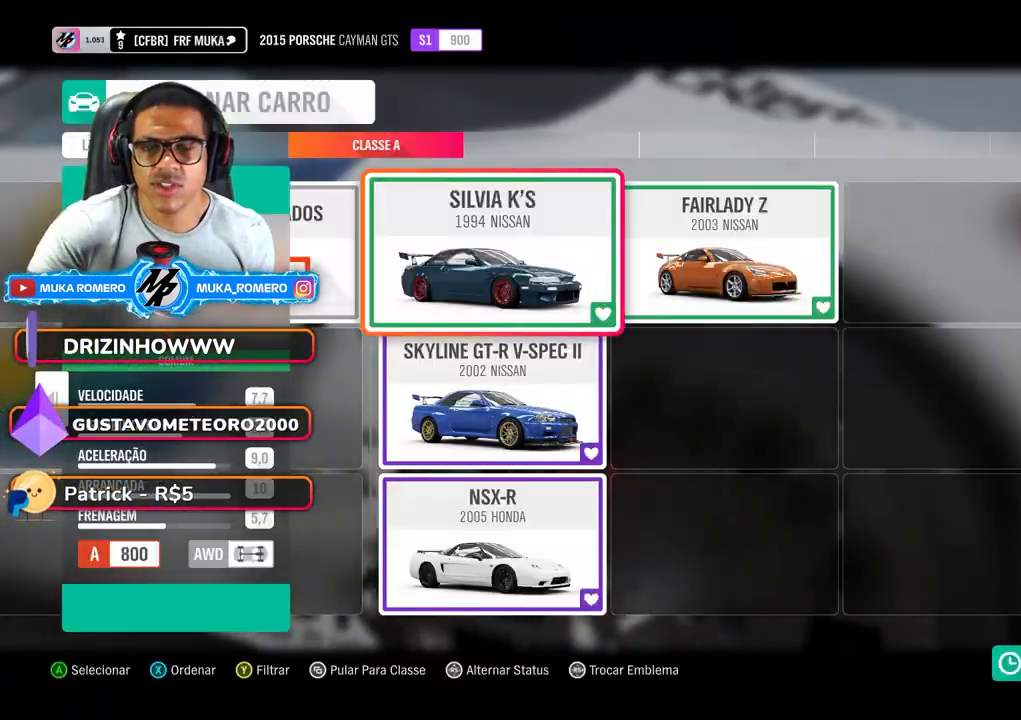
{"buttons": [], "left_stick": "center", "right_stick": "center", "button_events": []}
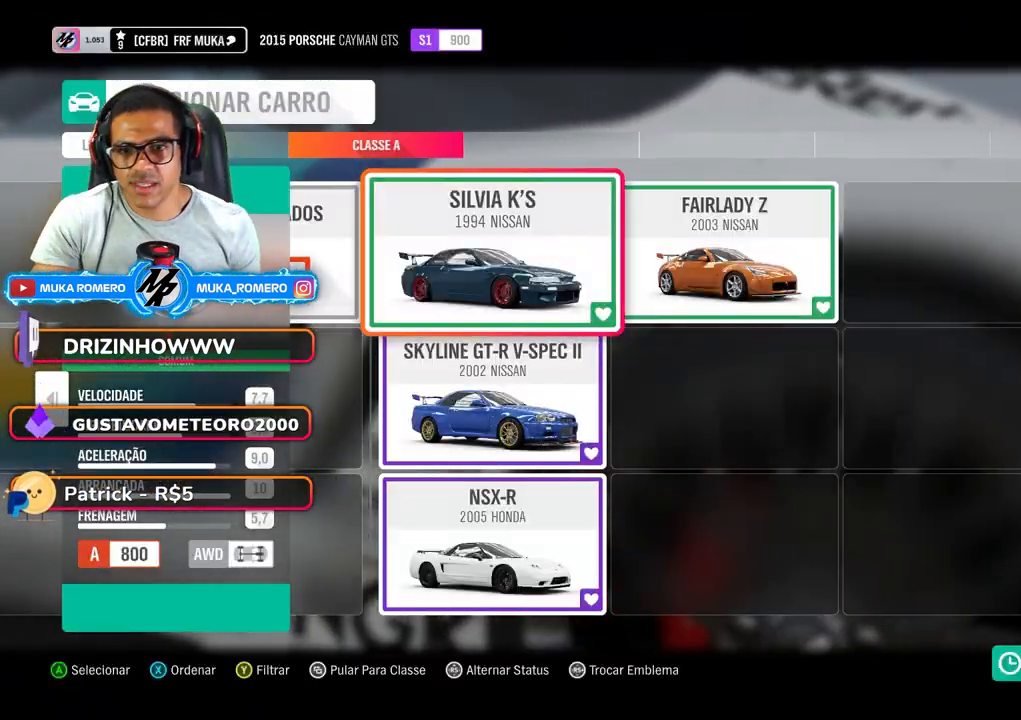
{"buttons": [], "left_stick": "center", "right_stick": "center"}
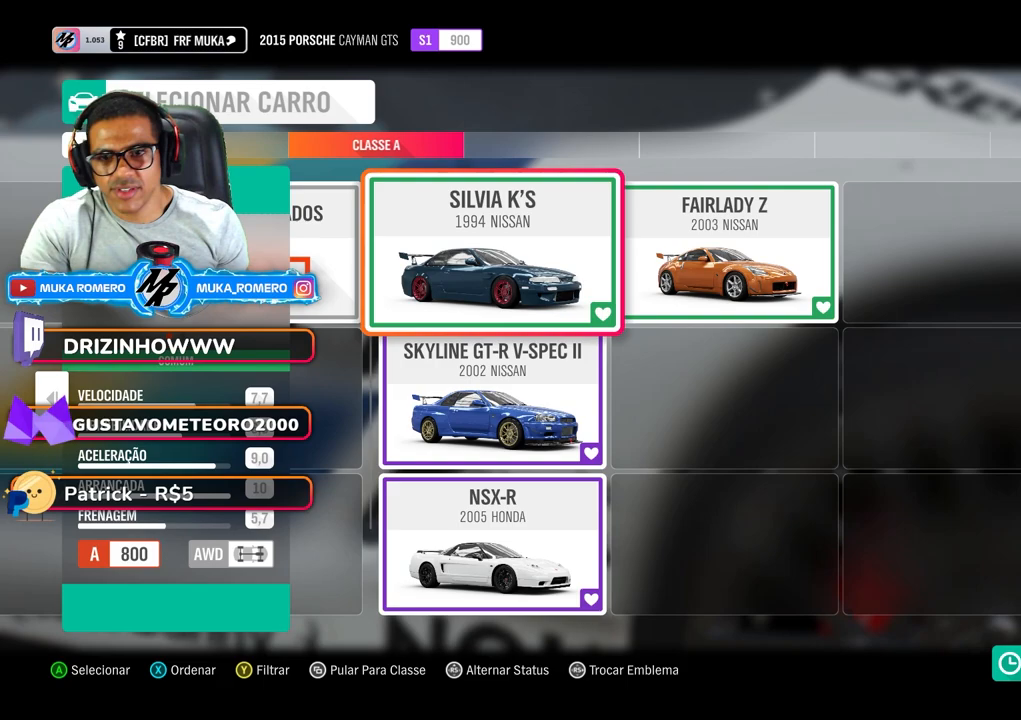
{"buttons": [], "left_stick": "center", "right_stick": "center", "button_events": []}
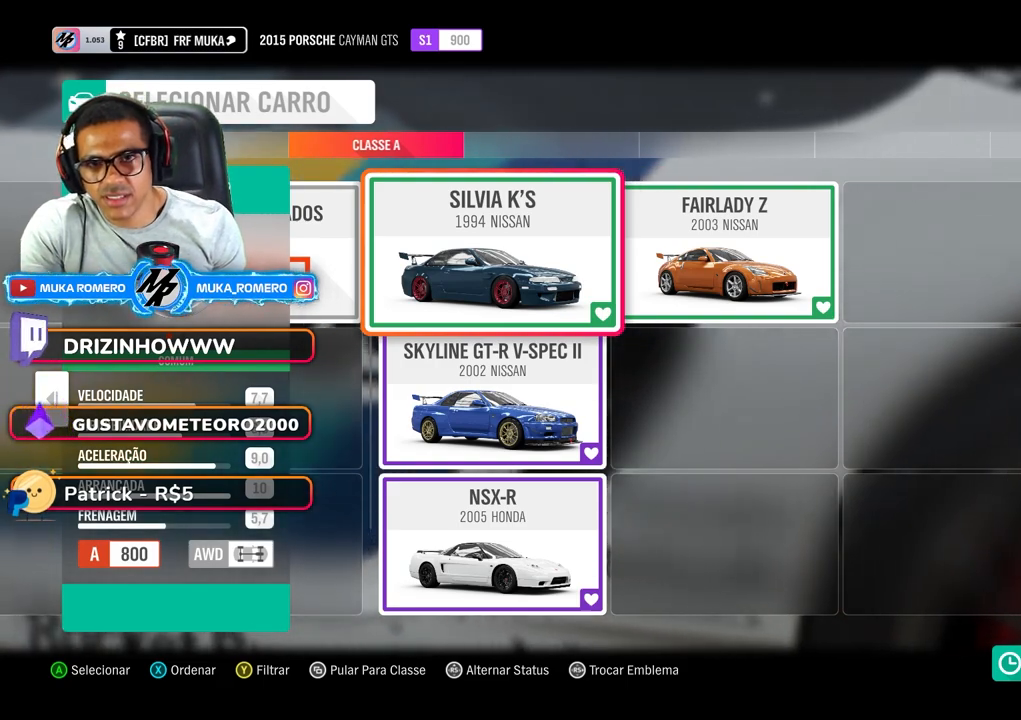
{"buttons": [], "left_stick": "center", "right_stick": "center", "button_events": []}
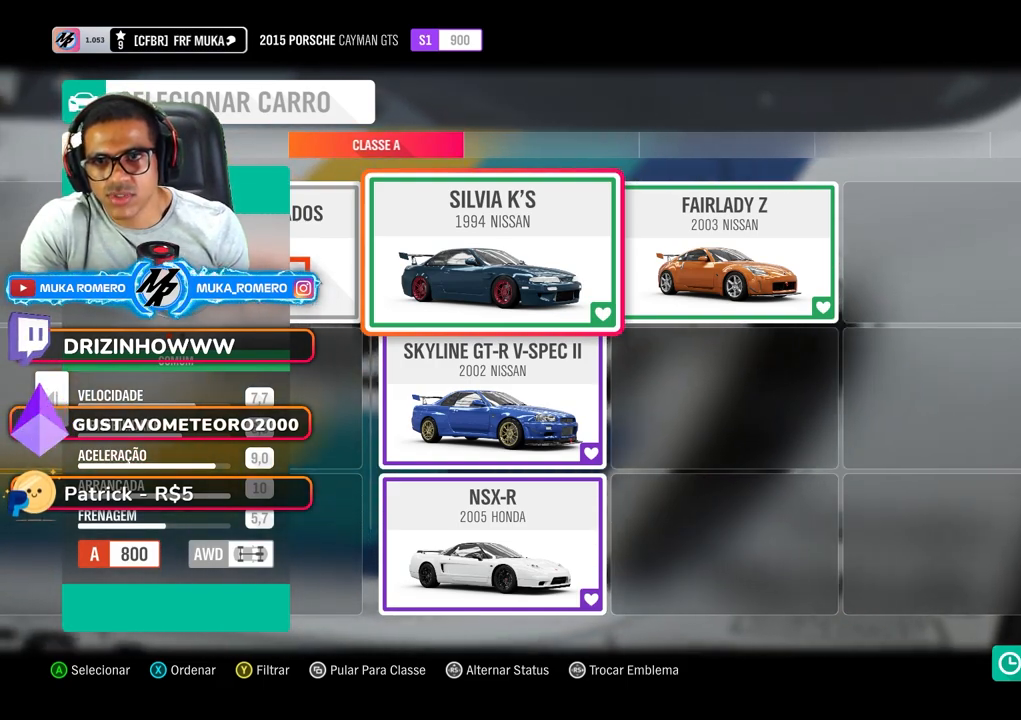
{"buttons": [], "left_stick": "center", "right_stick": "center", "button_events": []}
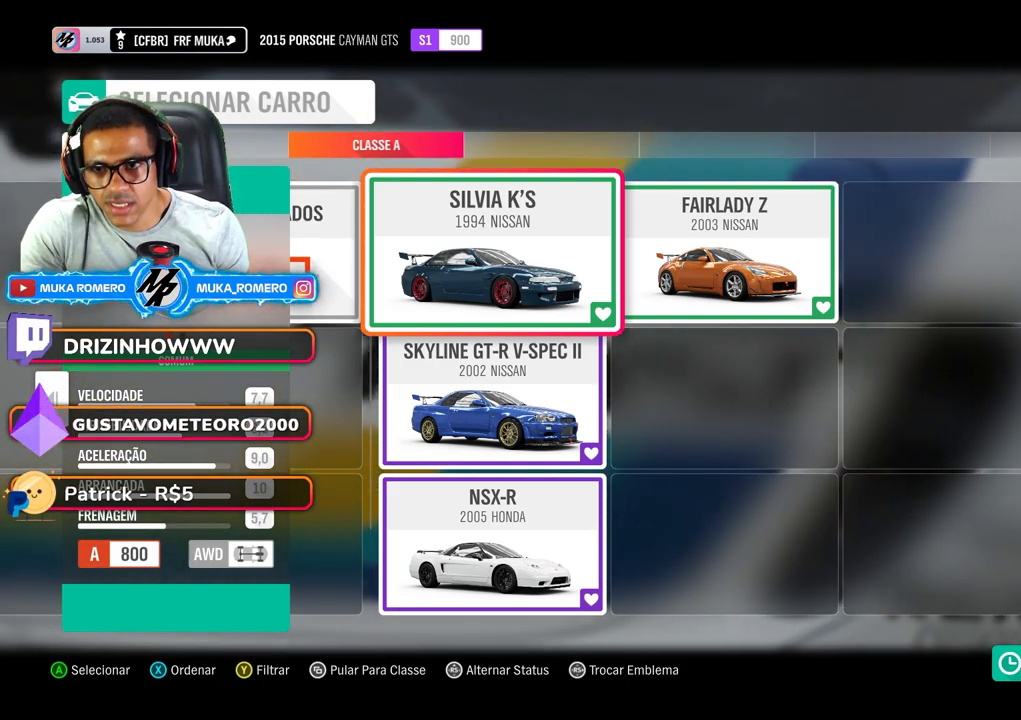
{"buttons": [], "left_stick": "center", "right_stick": "center", "button_events": []}
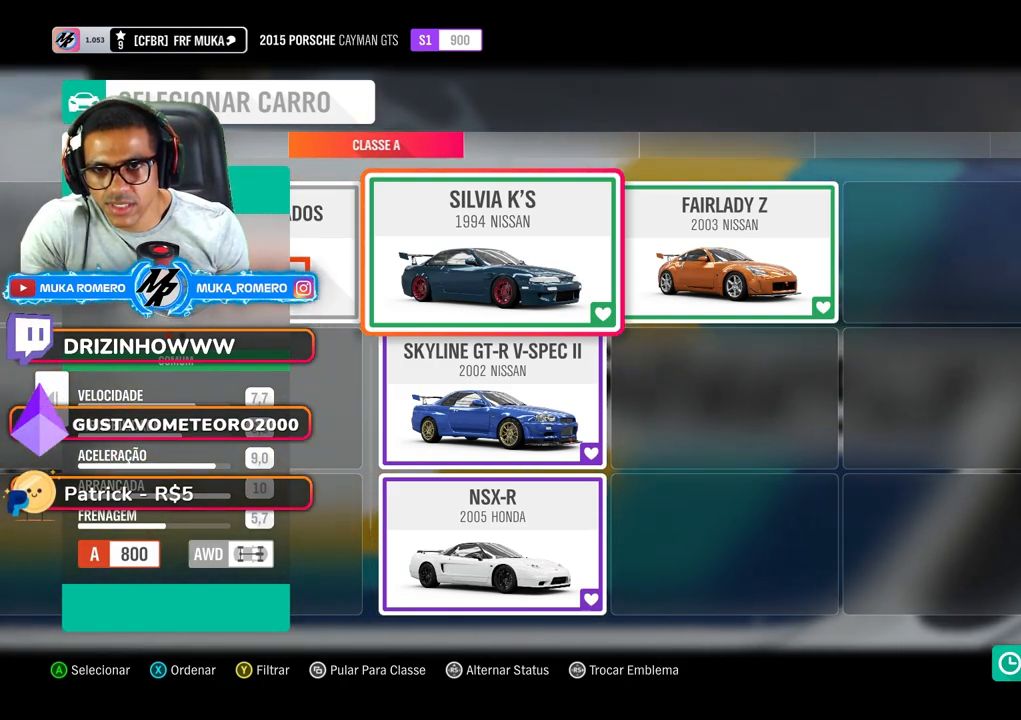
{"buttons": [], "left_stick": "center", "right_stick": "center", "button_events": [[200, "R2", "down"], [500, "R2", "up"]]}
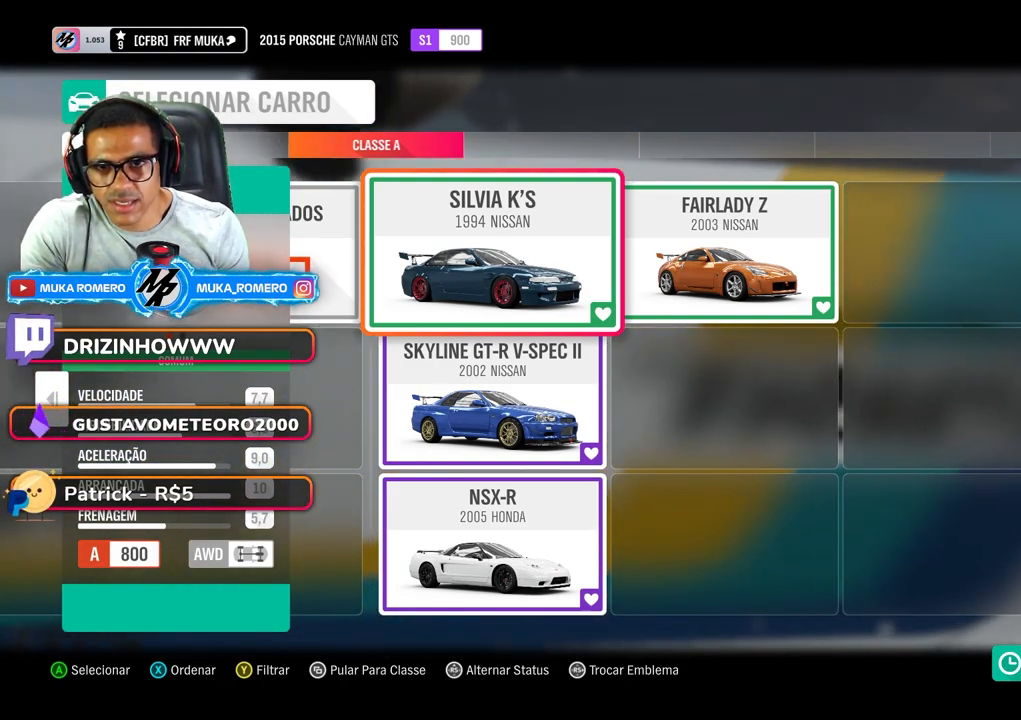
{"buttons": [], "left_stick": "center", "right_stick": "center", "button_events": []}
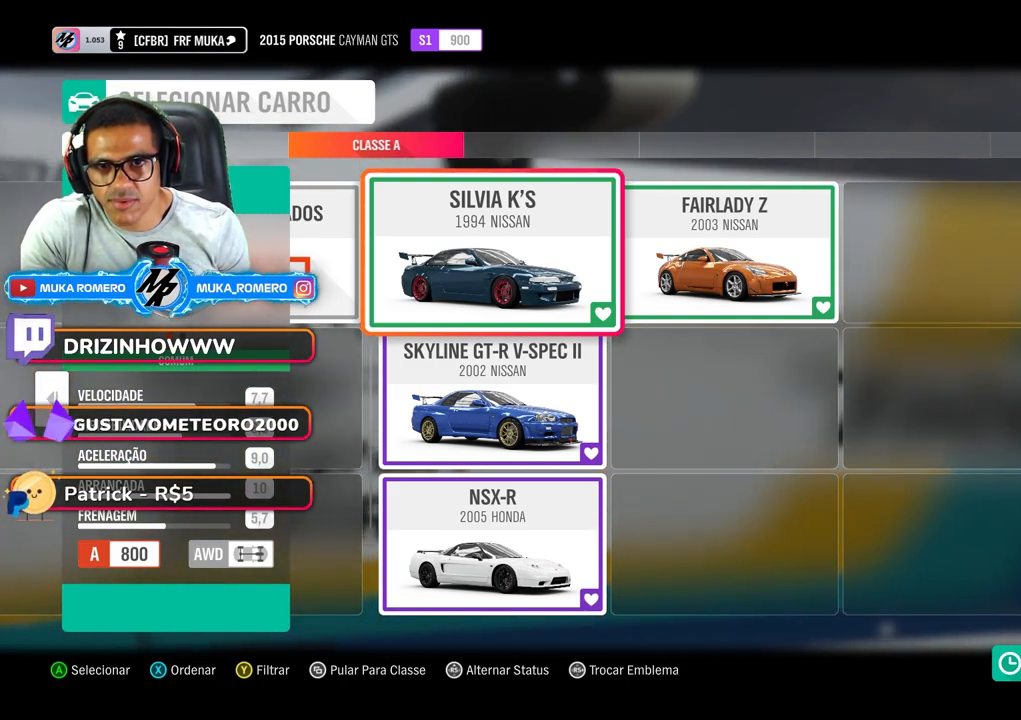
{"buttons": [], "left_stick": "center", "right_stick": "center", "button_events": []}
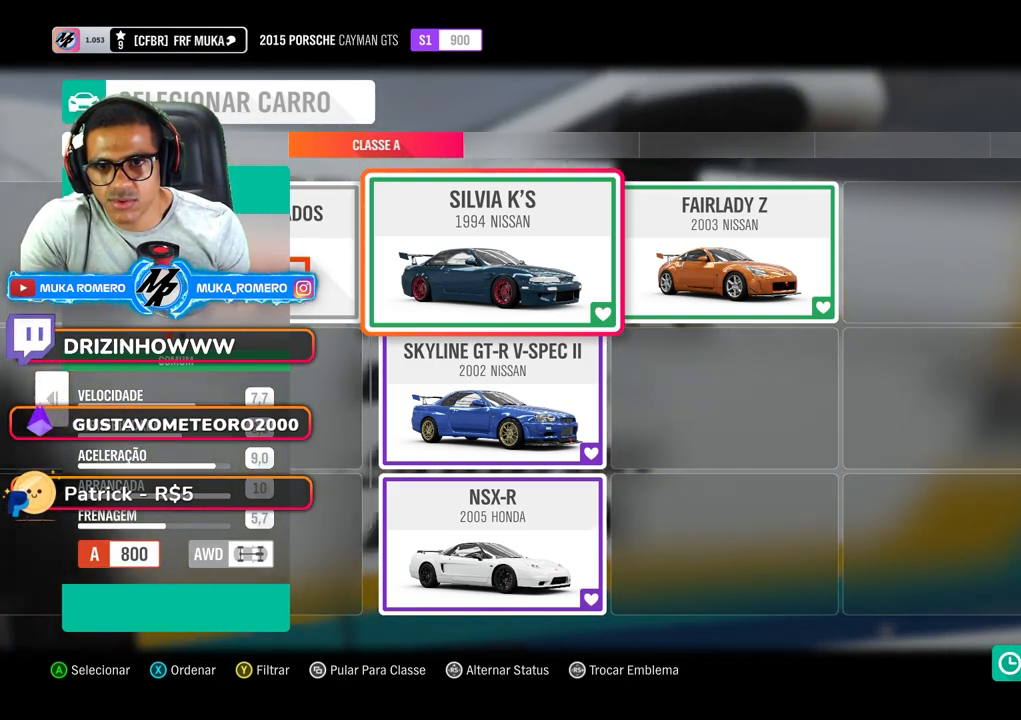
{"buttons": [], "left_stick": "center", "right_stick": "center", "button_events": []}
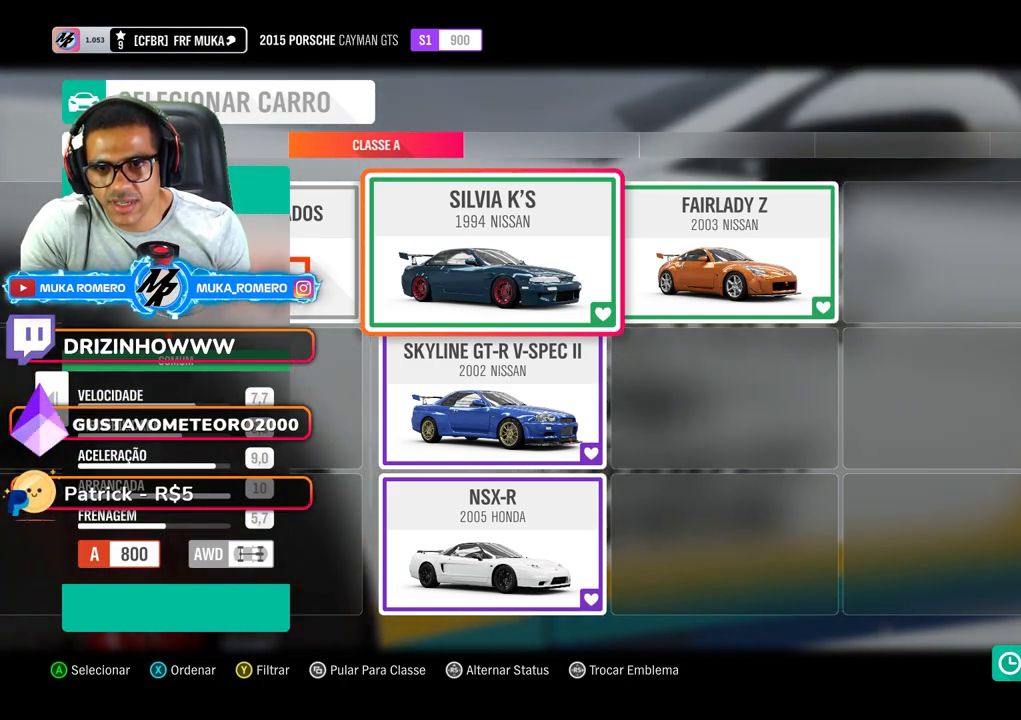
{"buttons": [], "left_stick": "center", "right_stick": "center", "button_events": []}
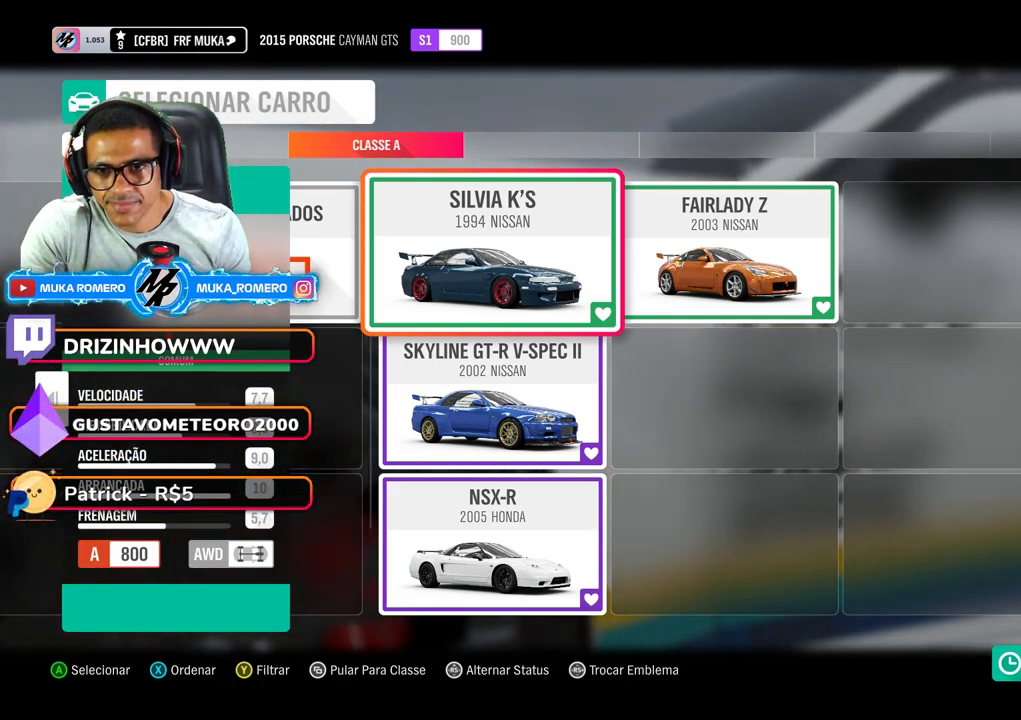
{"buttons": [], "left_stick": "center", "right_stick": "center", "button_events": [[317, "DPAD_DOWN", "down"], [467, "DPAD_DOWN", "up"]]}
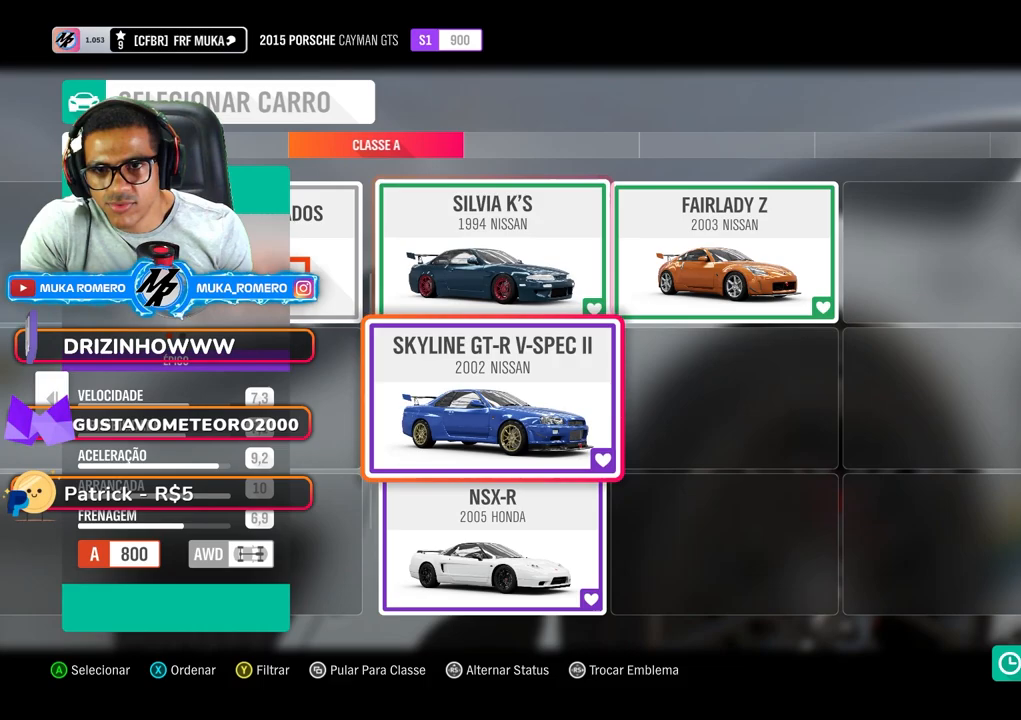
{"buttons": [], "left_stick": "center", "right_stick": "center", "button_events": [[133, "DPAD_DOWN", "down"], [267, "DPAD_DOWN", "up"]]}
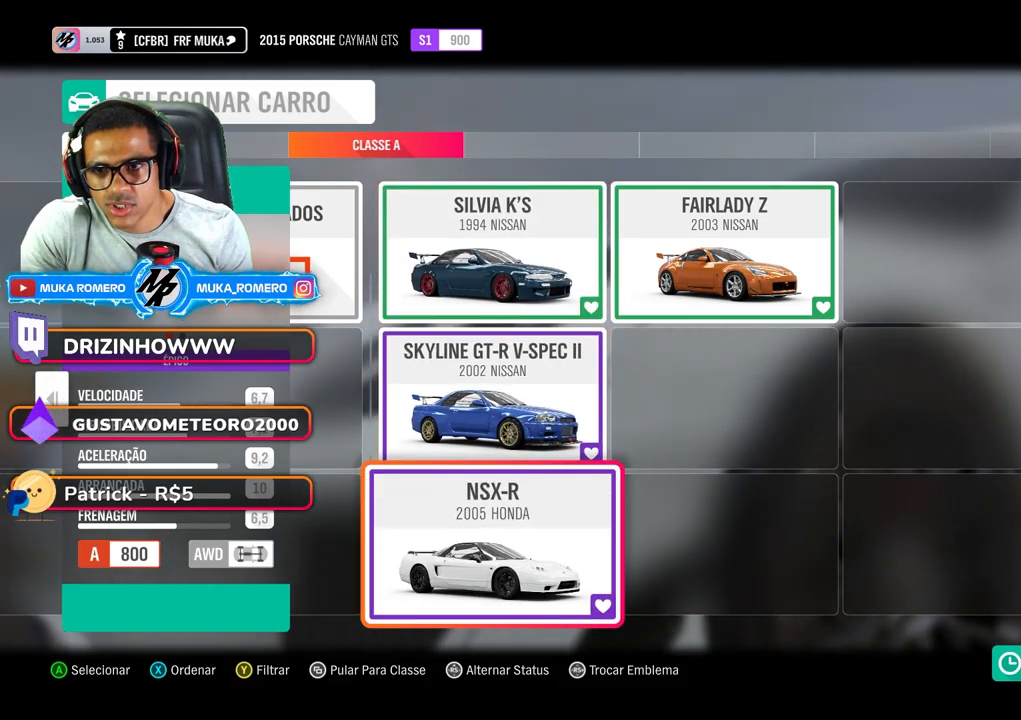
{"buttons": [], "left_stick": "center", "right_stick": "center", "button_events": []}